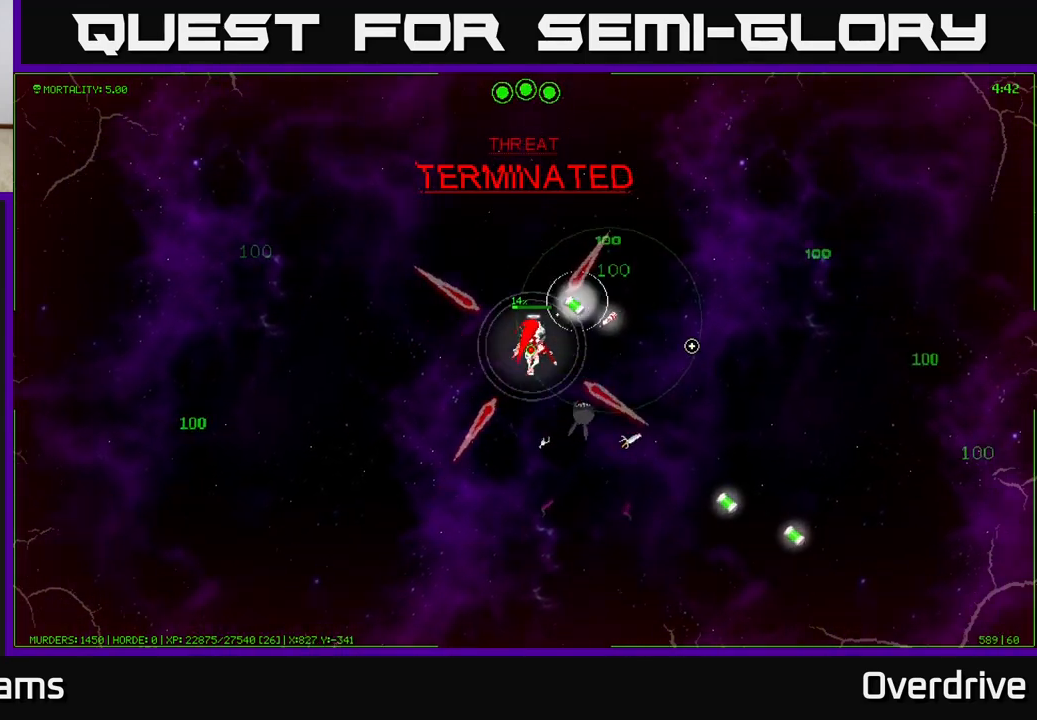
Gameplay with a controller (Xbox layout); each line is a JSON object with the inputs held at the frame after it. "events" lists button and stick changes between this image and that frame as [ms after this image, input, new state], when the widget could be followed in between.
{"buttons": [], "left_stick": "right", "right_stick": "center", "events": [[150, "left_stick", "right"]]}
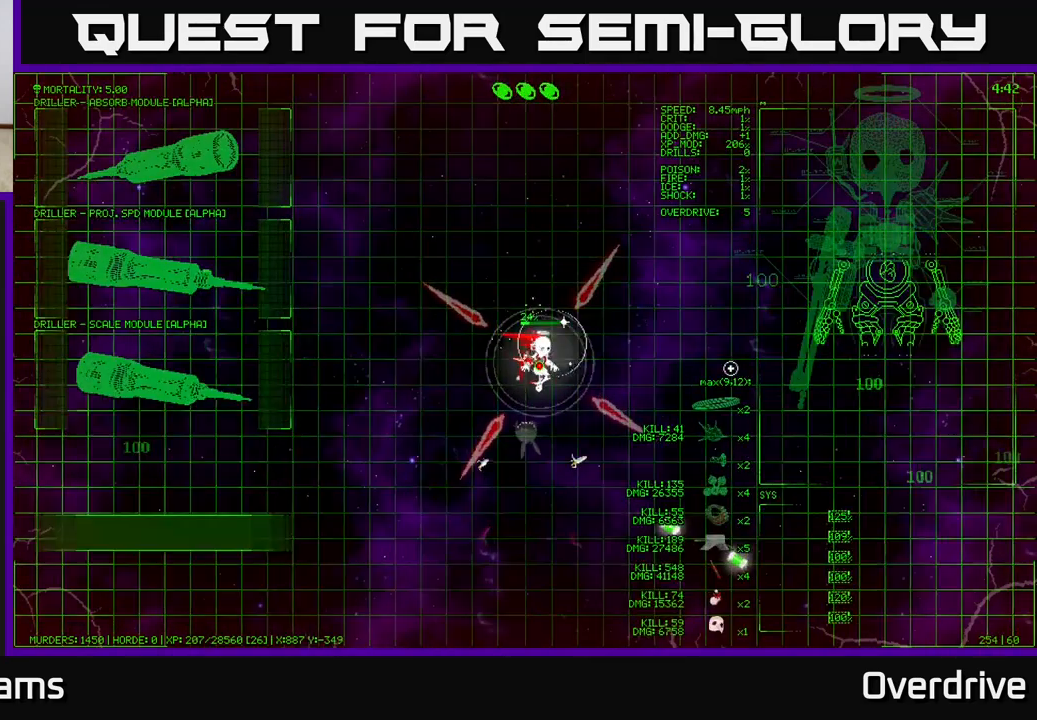
{"buttons": [], "left_stick": "down-left", "right_stick": "center", "events": [[17, "left_stick", "down-right"], [483, "left_stick", "down-left"]]}
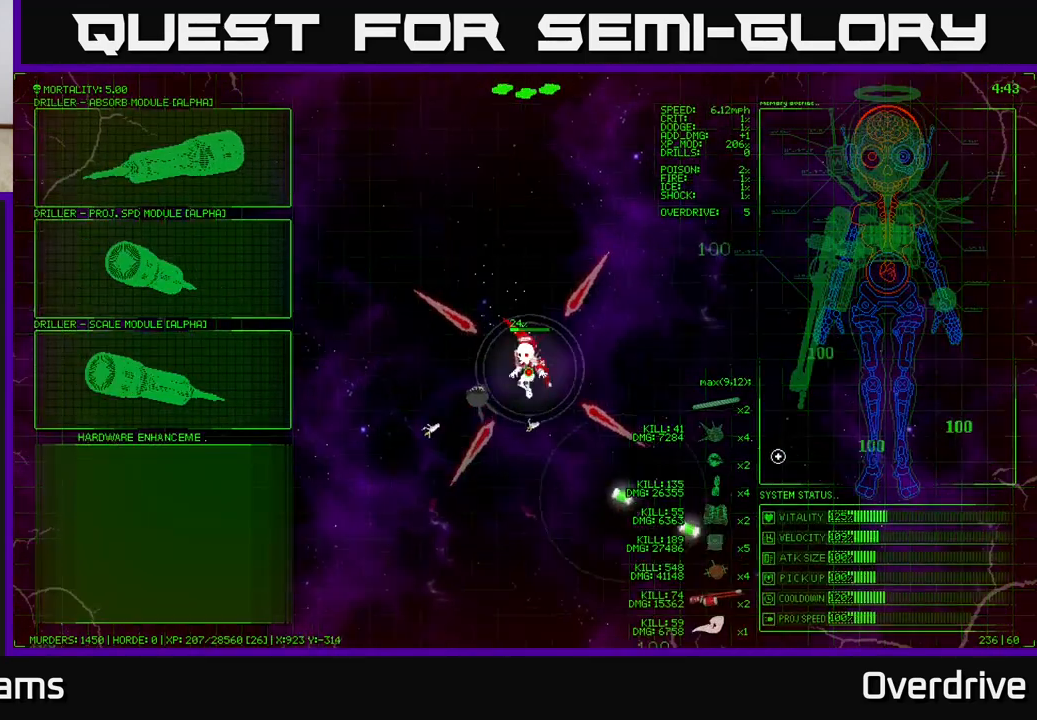
{"buttons": [], "left_stick": "center", "right_stick": "center", "events": [[217, "left_stick", "center"]]}
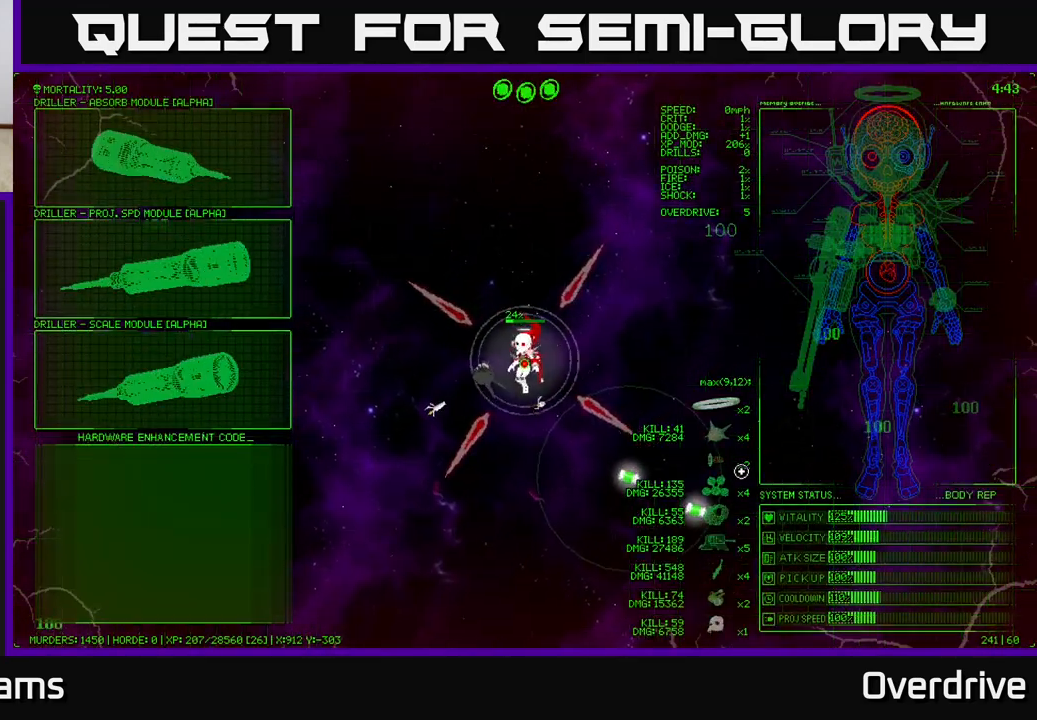
{"buttons": [], "left_stick": "up-left", "right_stick": "center", "events": [[300, "left_stick", "left"], [450, "left_stick", "up-left"]]}
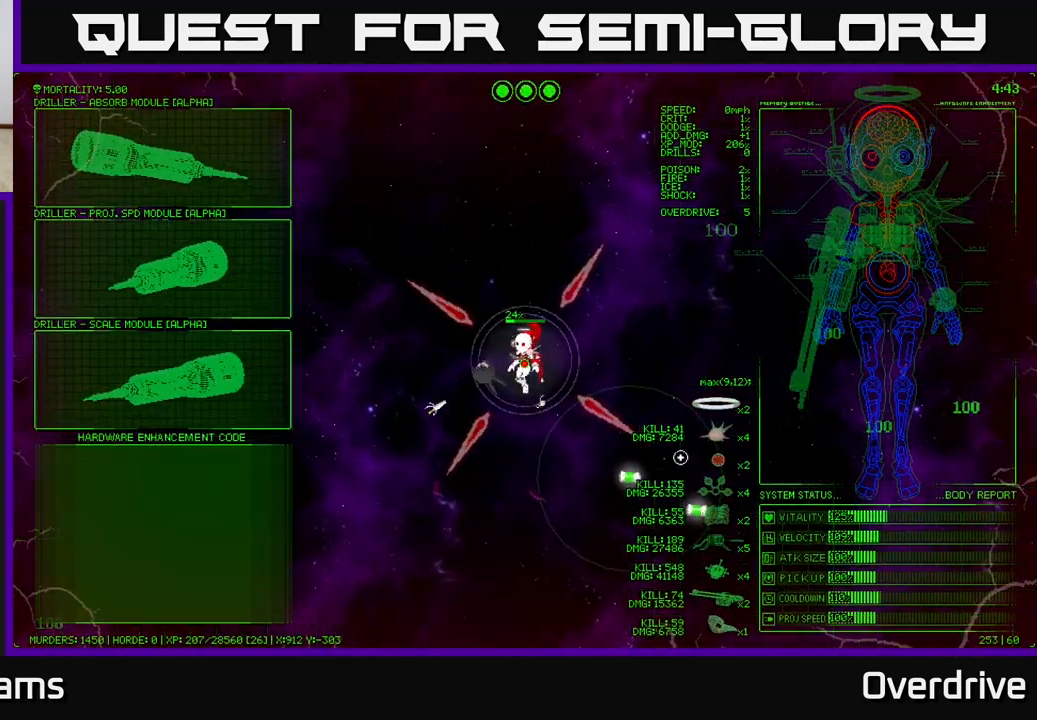
{"buttons": [], "left_stick": "up-left", "right_stick": "center", "events": [[233, "left_stick", "left"], [367, "left_stick", "up-left"]]}
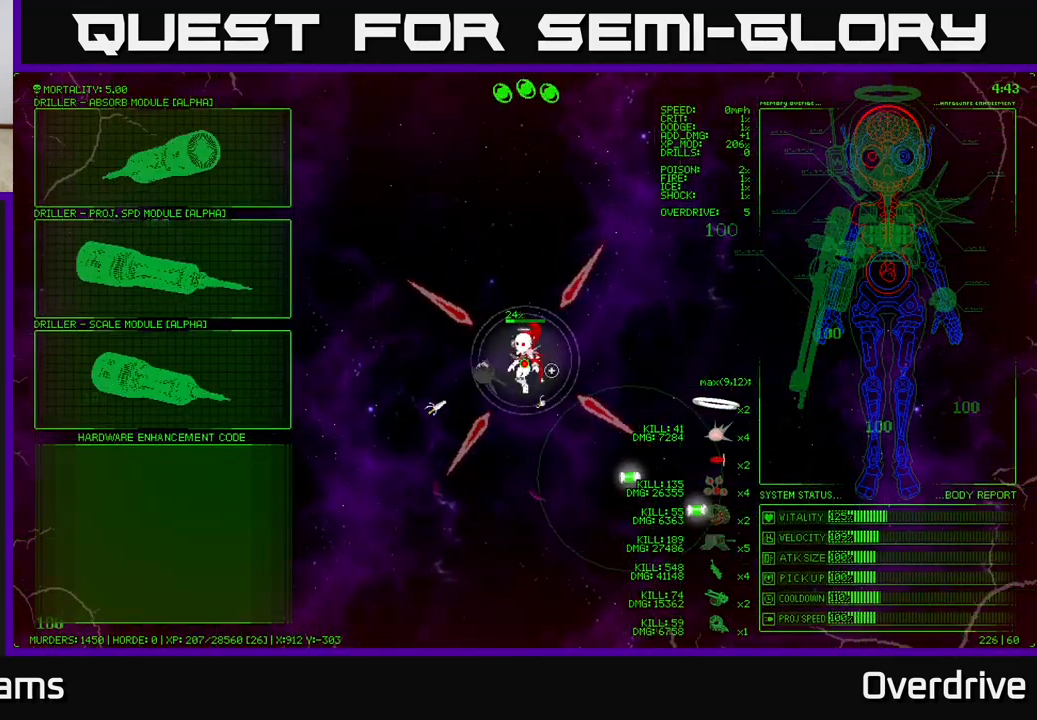
{"buttons": [], "left_stick": "left", "right_stick": "center", "events": [[300, "left_stick", "left"]]}
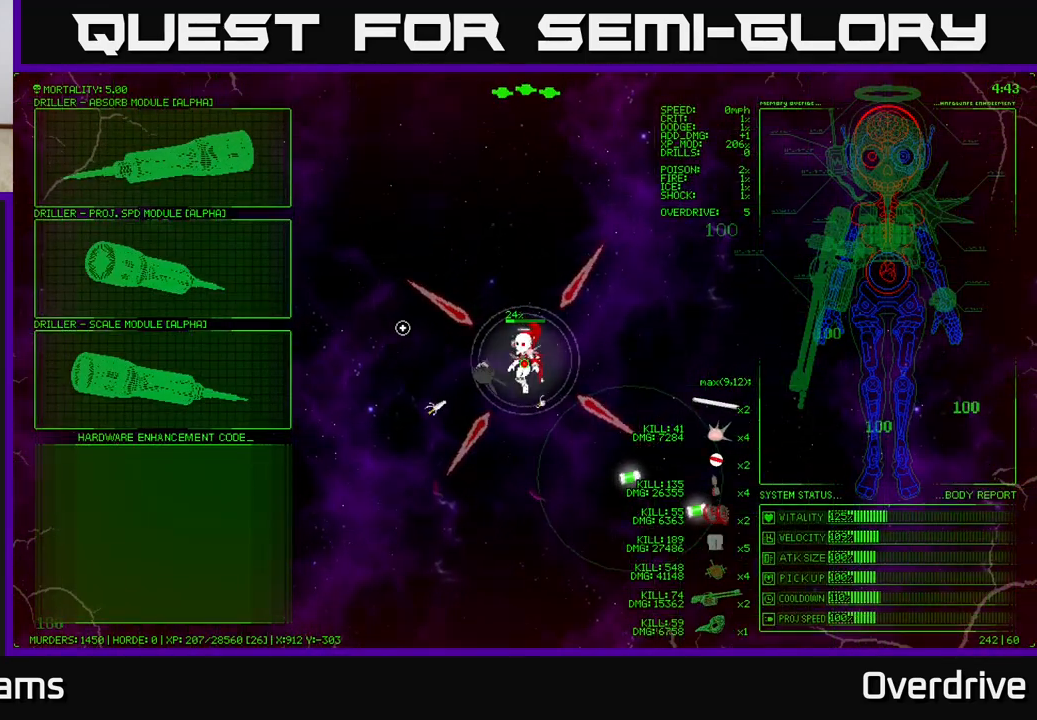
{"buttons": [], "left_stick": "down-left", "right_stick": "center", "events": [[450, "left_stick", "down-left"]]}
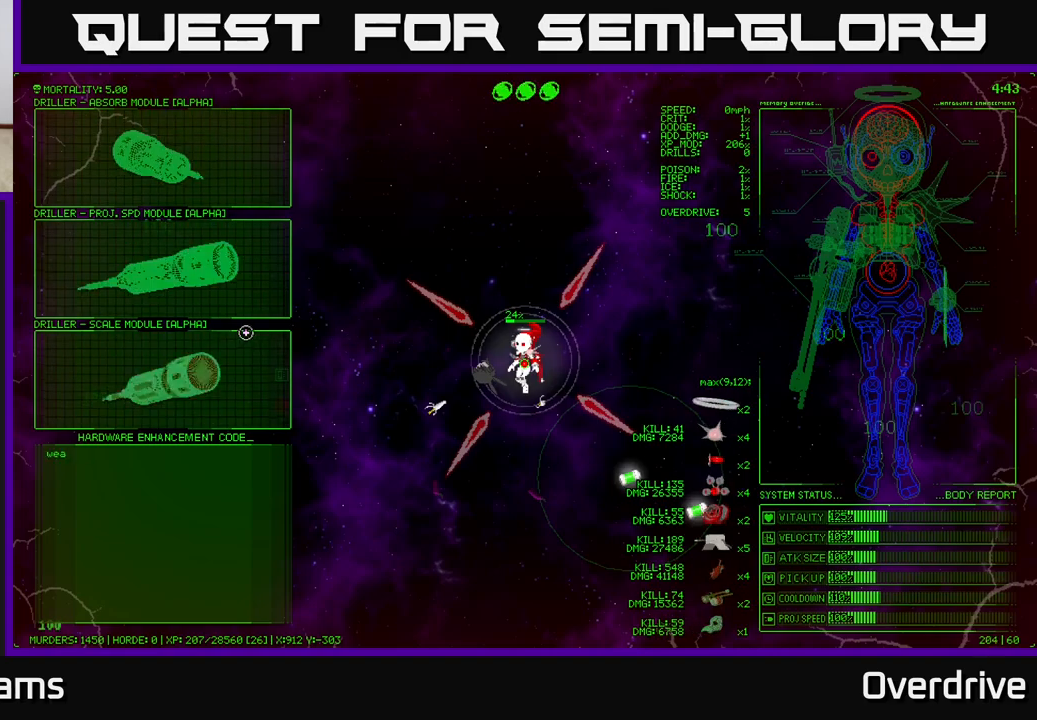
{"buttons": [], "left_stick": "up", "right_stick": "center", "events": [[200, "left_stick", "center"], [400, "left_stick", "up"]]}
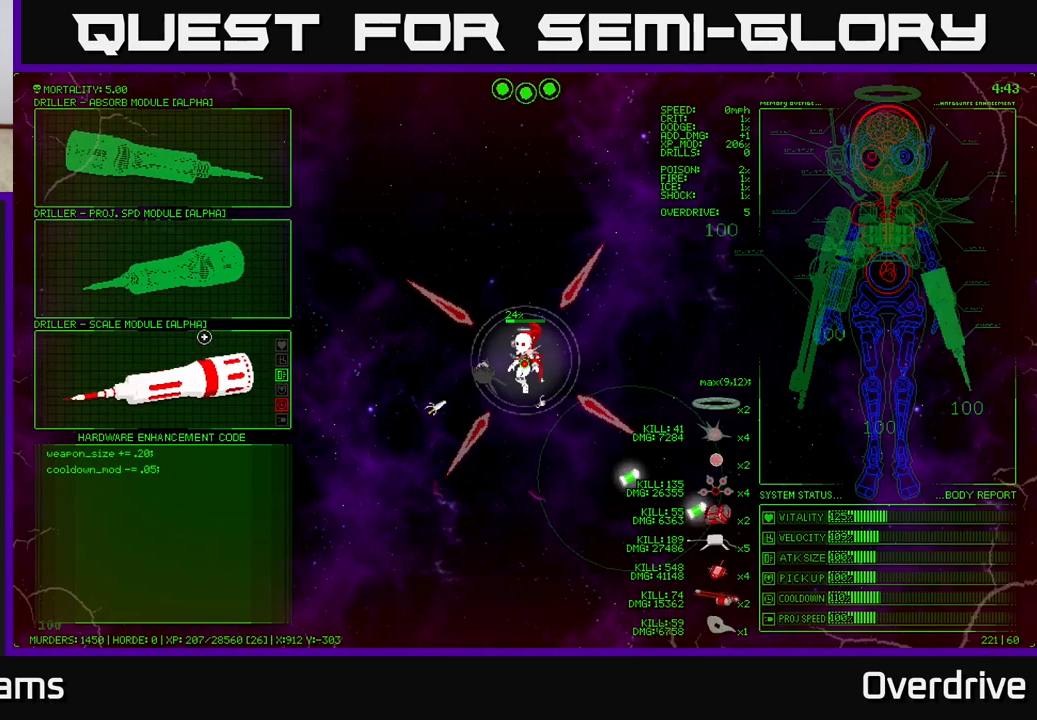
{"buttons": [], "left_stick": "up-left", "right_stick": "center", "events": [[367, "left_stick", "up-left"]]}
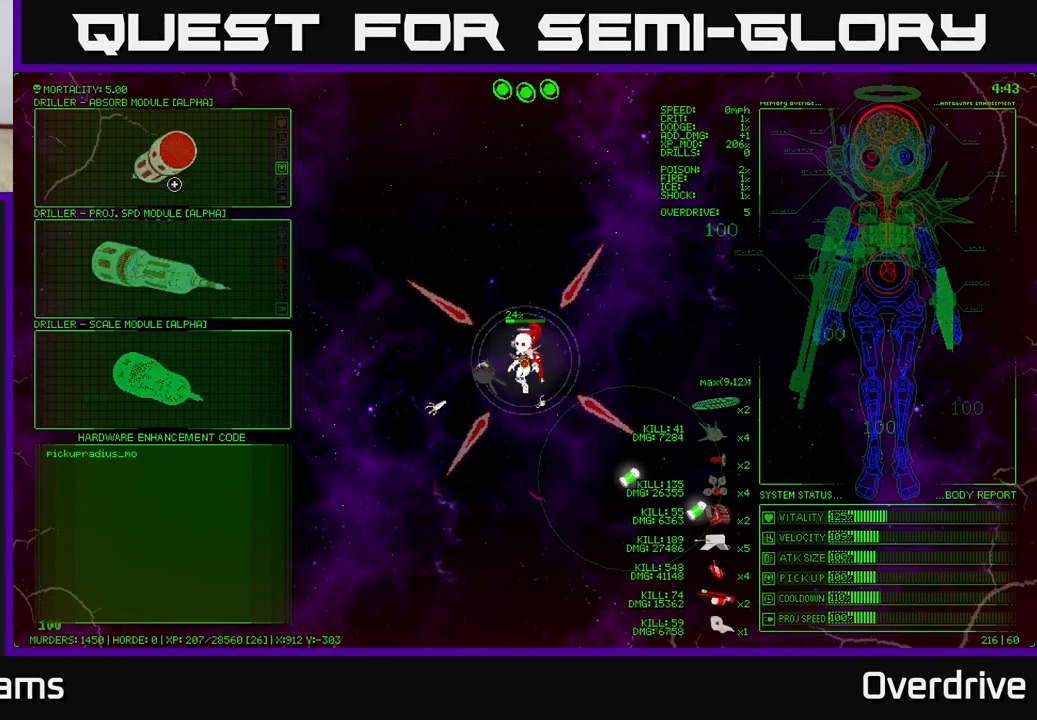
{"buttons": [], "left_stick": "center", "right_stick": "center", "events": [[50, "left_stick", "center"]]}
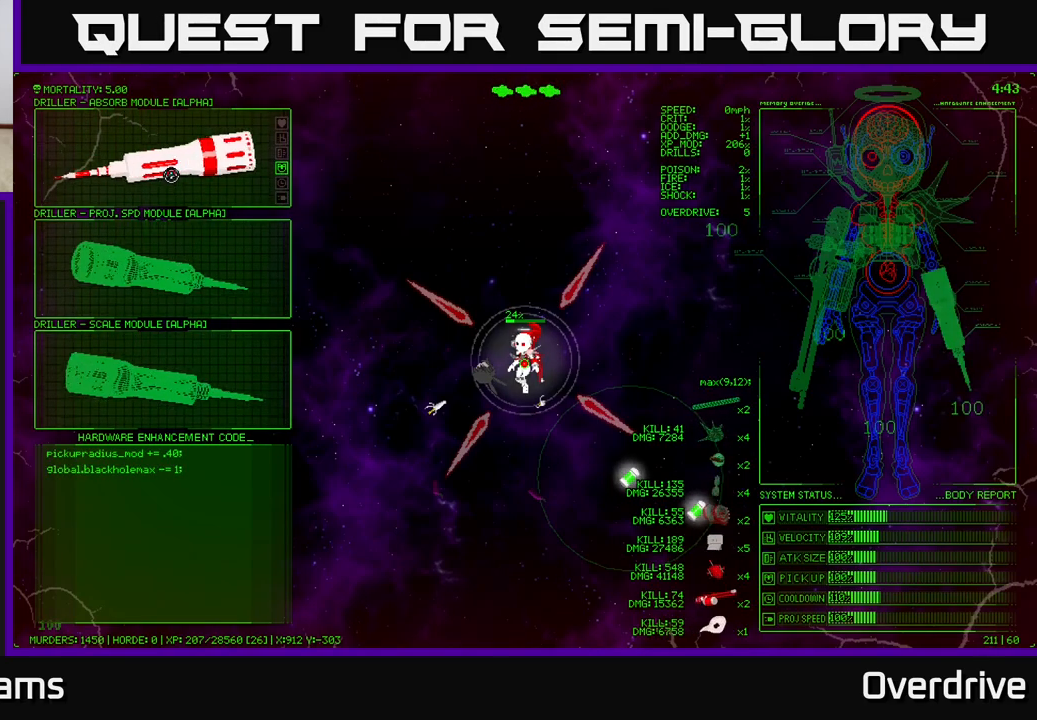
{"buttons": [], "left_stick": "center", "right_stick": "center", "events": []}
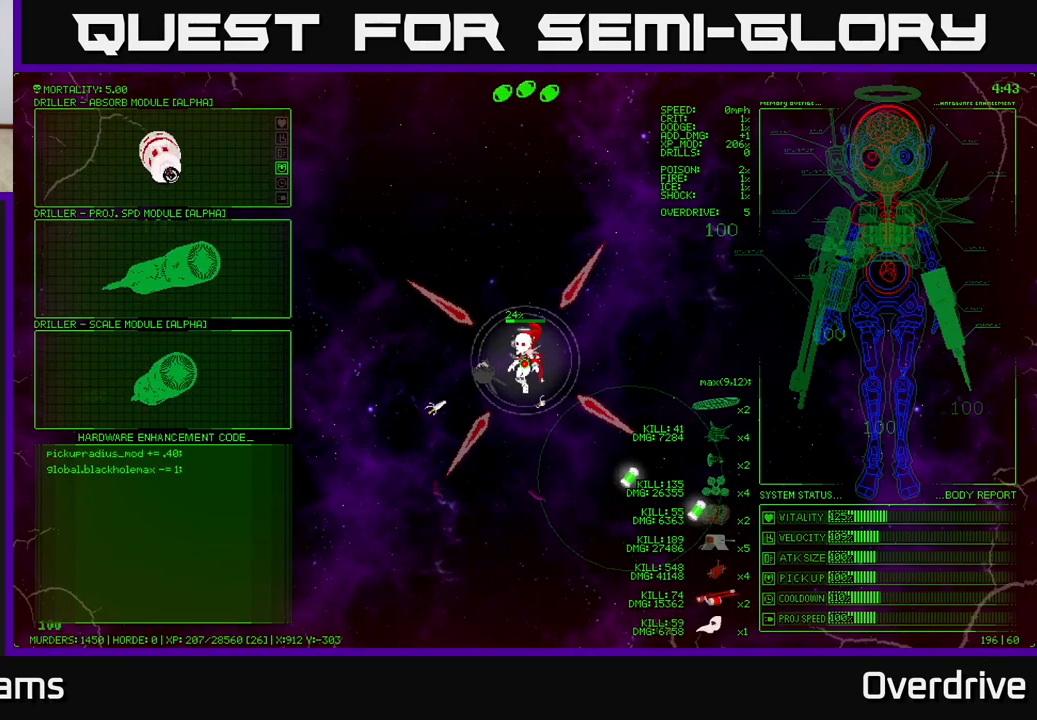
{"buttons": [], "left_stick": "right", "right_stick": "down-right", "events": [[17, "A", "down"], [100, "A", "up"], [233, "left_stick", "right"], [383, "right_stick", "down-right"]]}
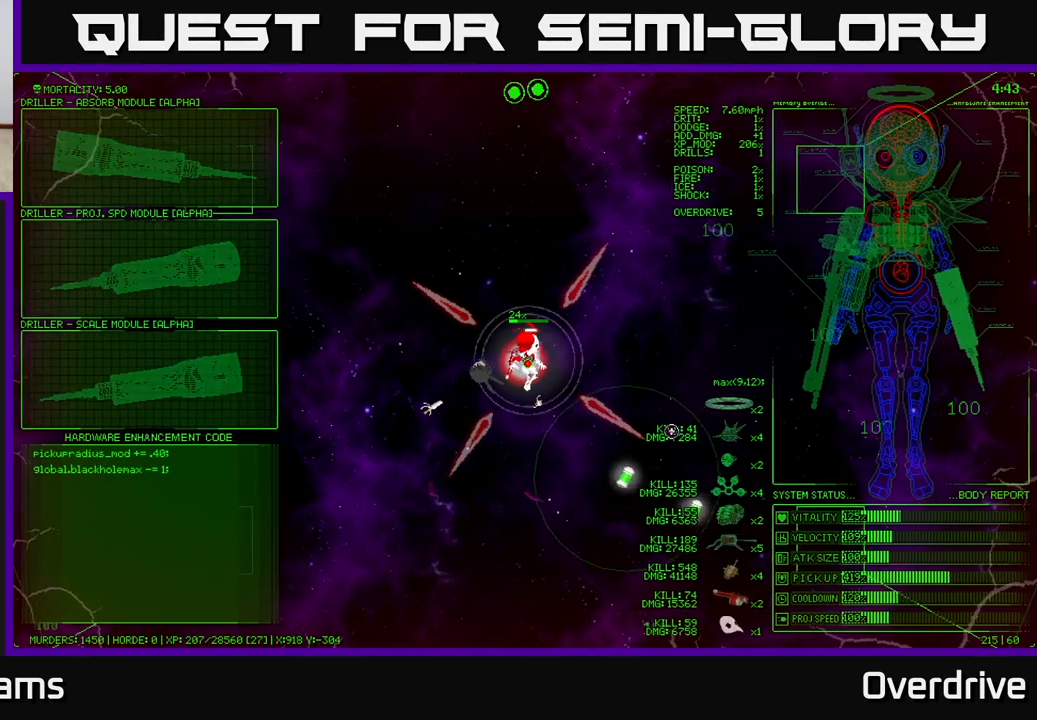
{"buttons": [], "left_stick": "down-right", "right_stick": "right", "events": [[83, "left_stick", "down-right"], [183, "right_stick", "right"]]}
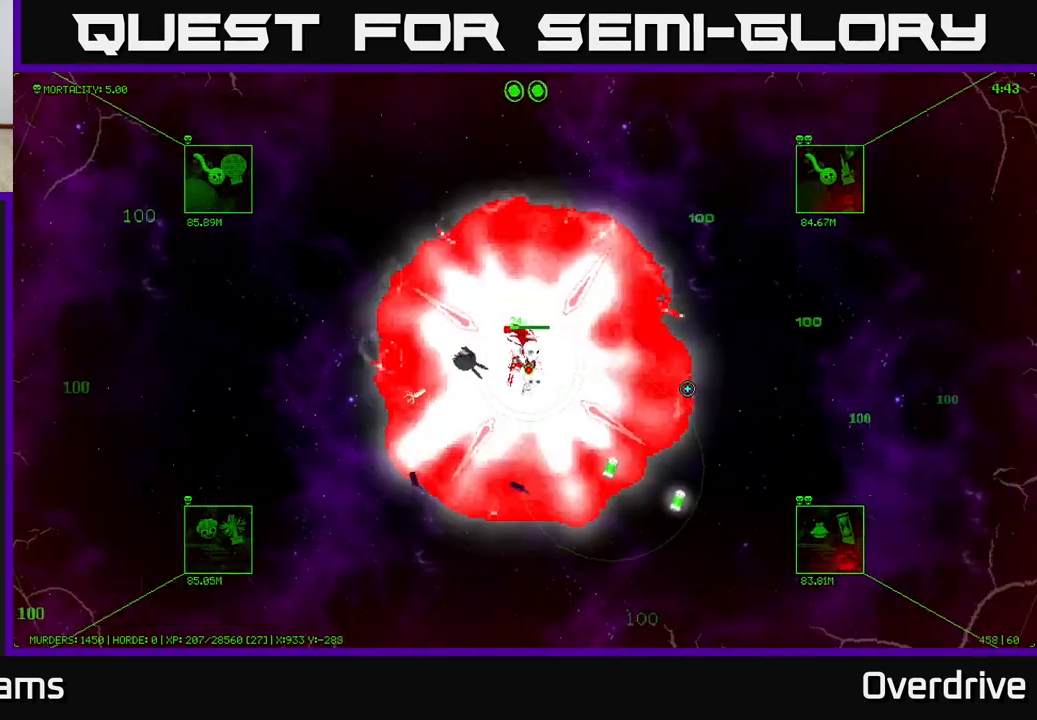
{"buttons": [], "left_stick": "down-right", "right_stick": "down-right", "events": [[200, "right_stick", "down-right"]]}
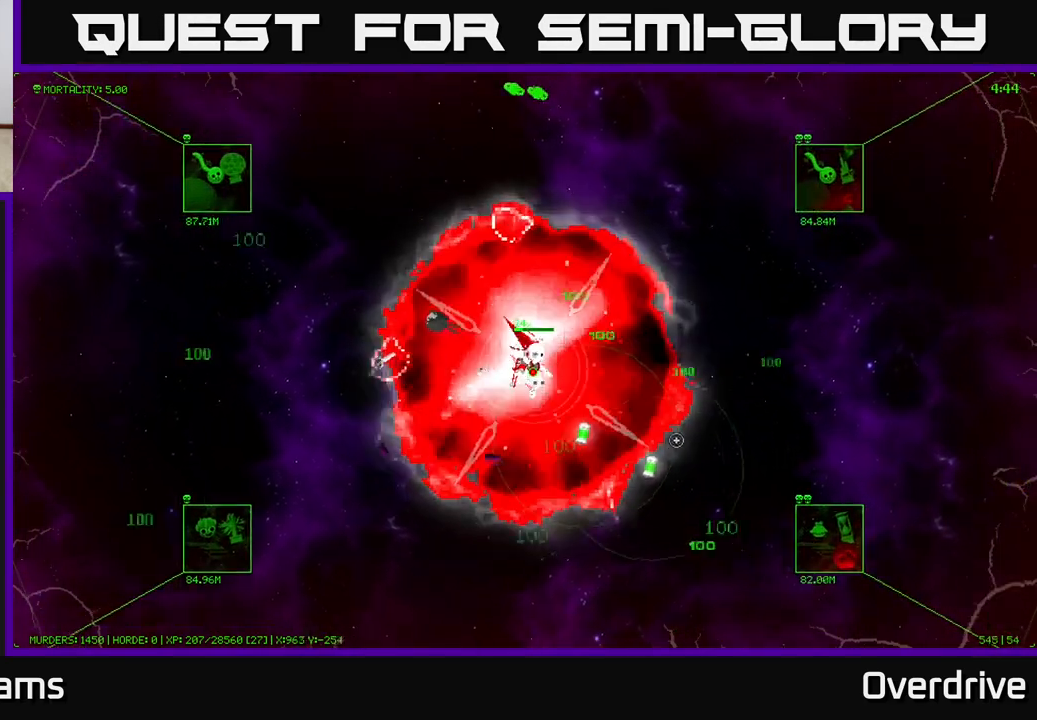
{"buttons": [], "left_stick": "down-right", "right_stick": "right", "events": [[83, "right_stick", "right"]]}
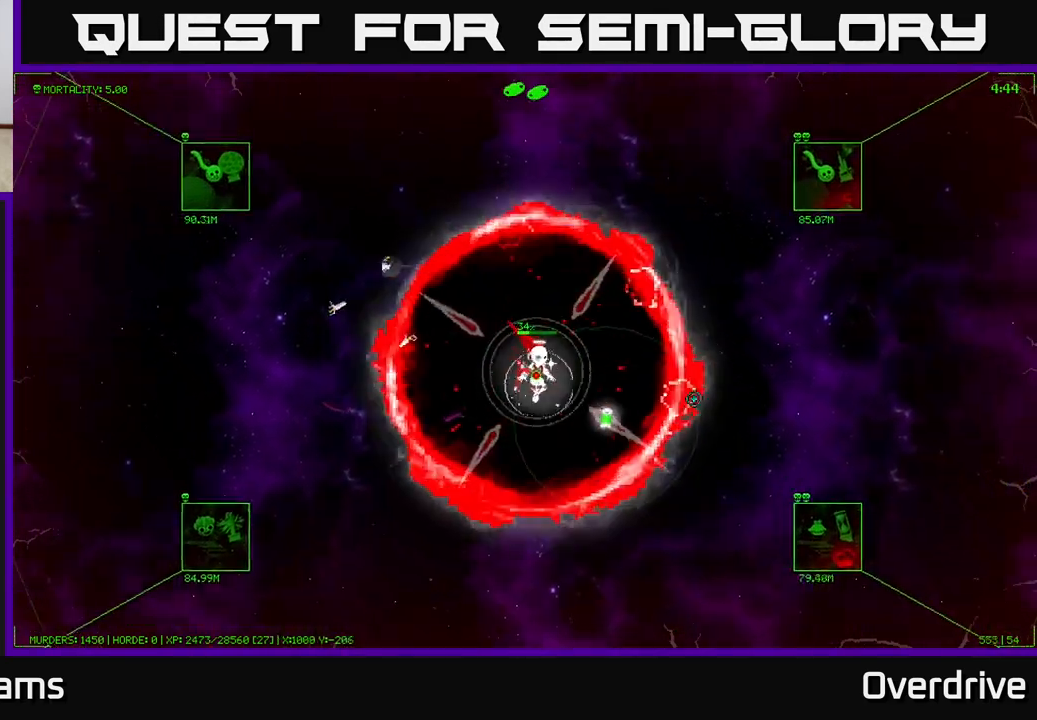
{"buttons": [], "left_stick": "down", "right_stick": "down-left", "events": [[83, "right_stick", "down-right"], [417, "left_stick", "down"], [417, "right_stick", "down-left"]]}
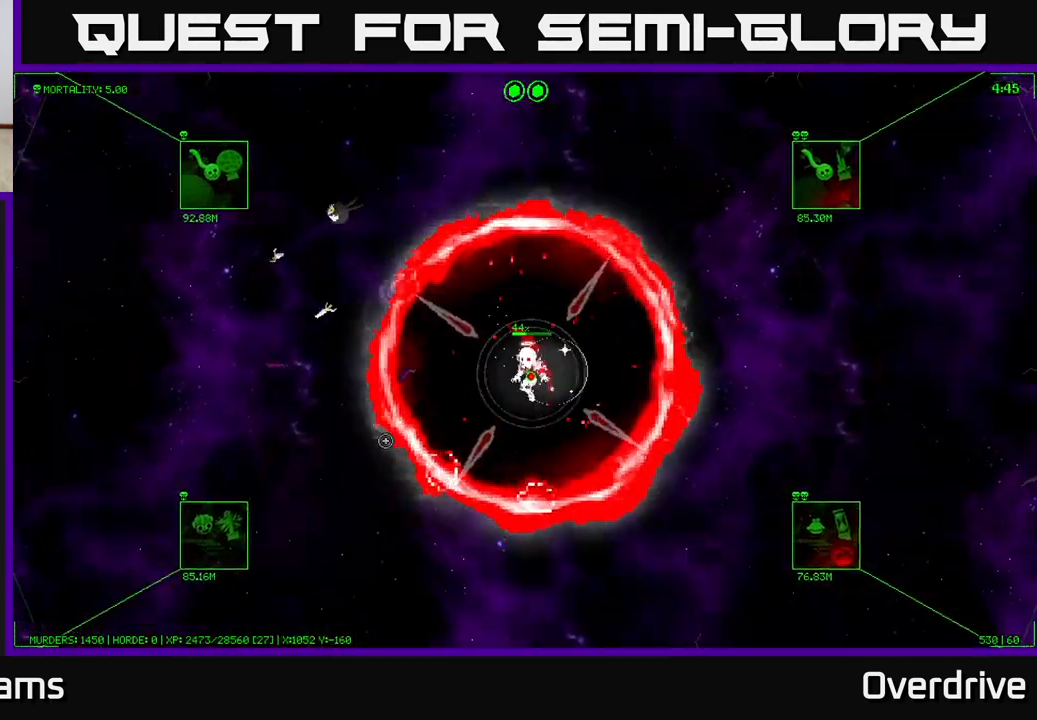
{"buttons": [], "left_stick": "down-left", "right_stick": "down", "events": [[33, "right_stick", "left"], [300, "left_stick", "down-left"], [367, "right_stick", "down-left"], [483, "right_stick", "down"]]}
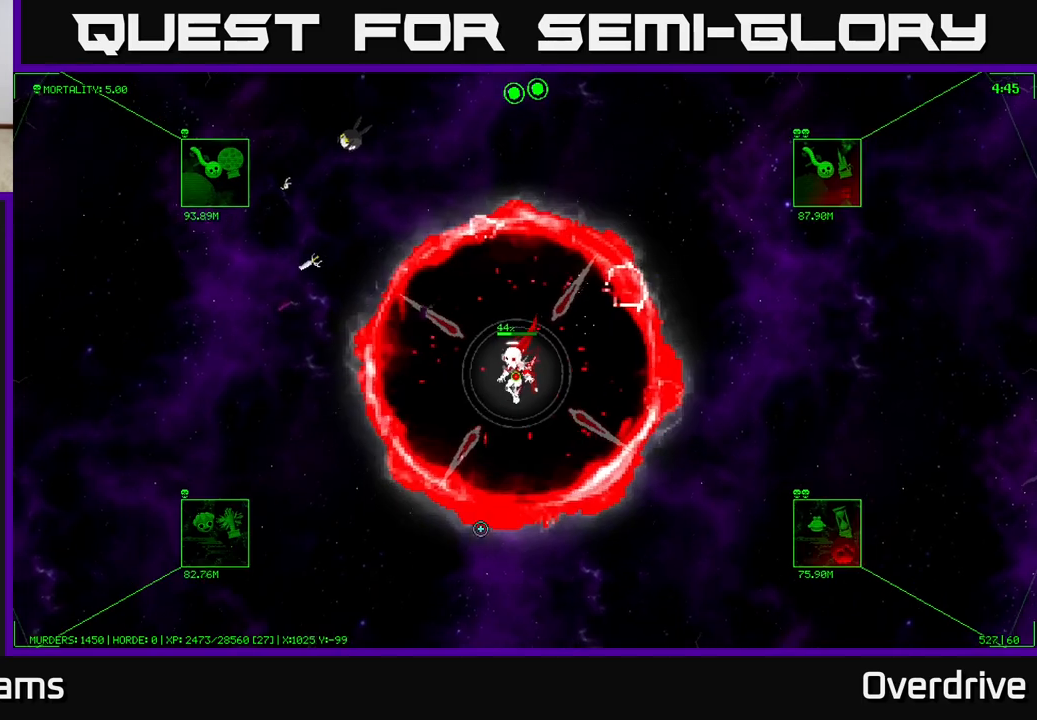
{"buttons": [], "left_stick": "left", "right_stick": "up-left", "events": [[183, "right_stick", "left"], [350, "right_stick", "up-left"], [450, "left_stick", "left"]]}
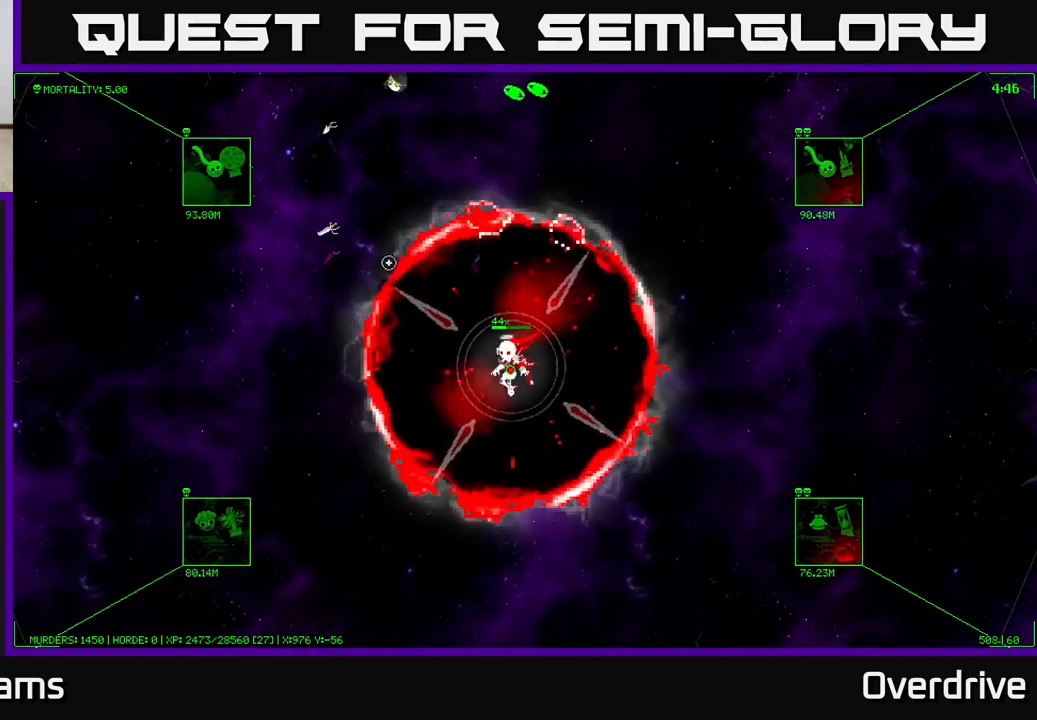
{"buttons": [], "left_stick": "down-left", "right_stick": "center", "events": [[233, "left_stick", "down-left"], [250, "right_stick", "center"]]}
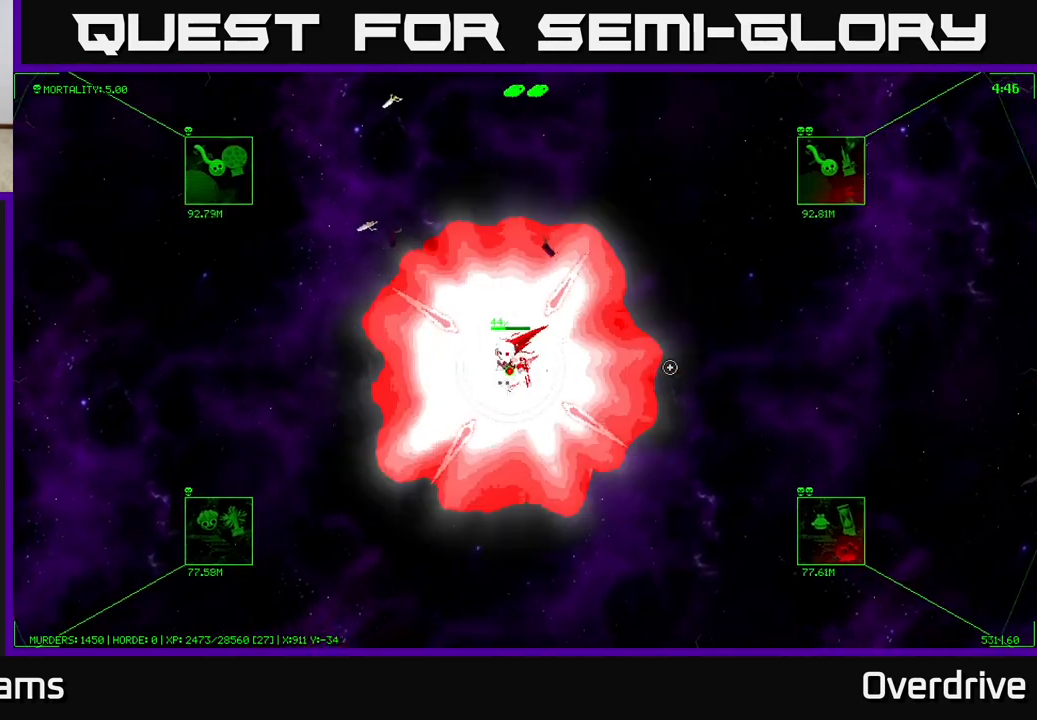
{"buttons": [], "left_stick": "down-right", "right_stick": "center", "events": [[50, "left_stick", "left"], [300, "left_stick", "down"], [450, "left_stick", "down-right"]]}
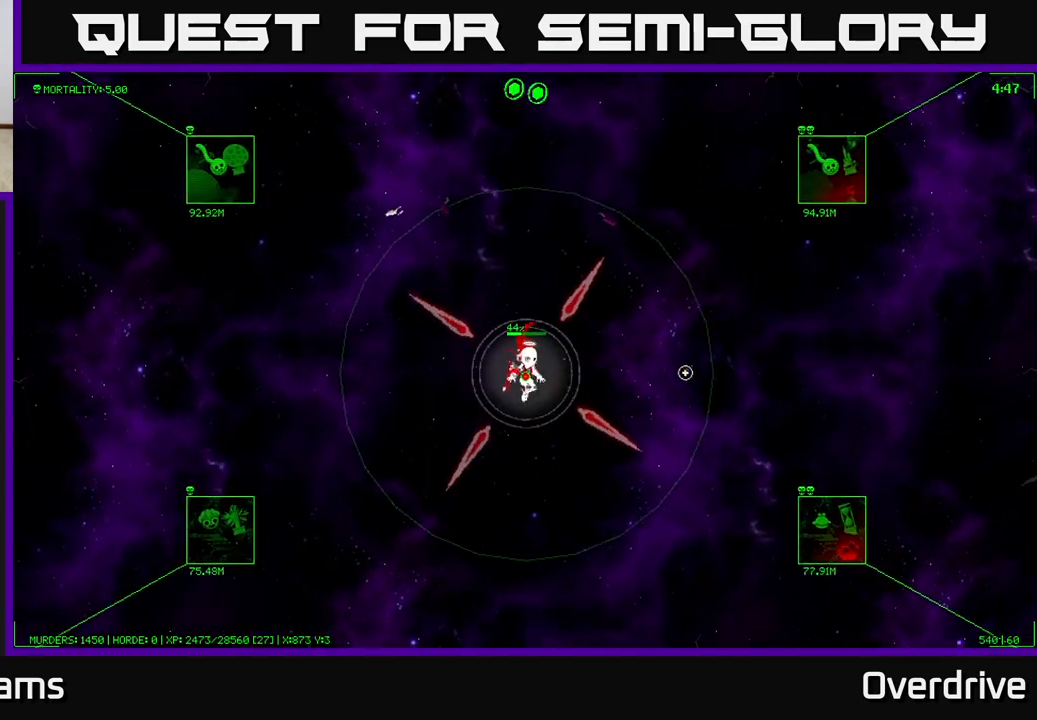
{"buttons": [], "left_stick": "center", "right_stick": "center", "events": [[33, "left_stick", "center"]]}
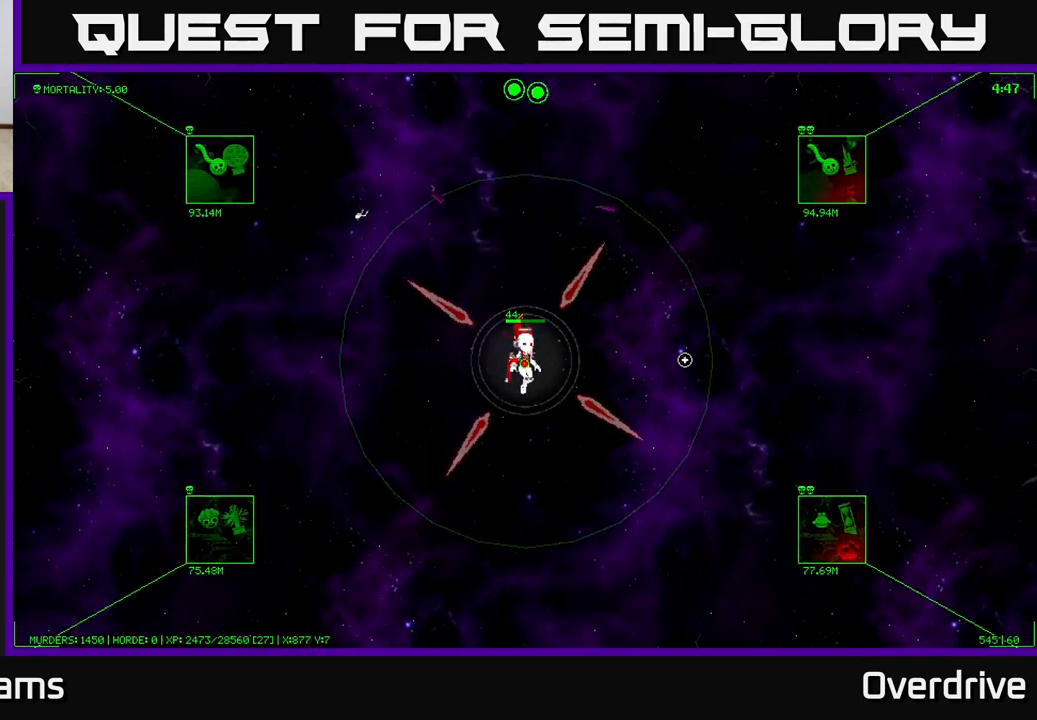
{"buttons": [], "left_stick": "center", "right_stick": "center", "events": []}
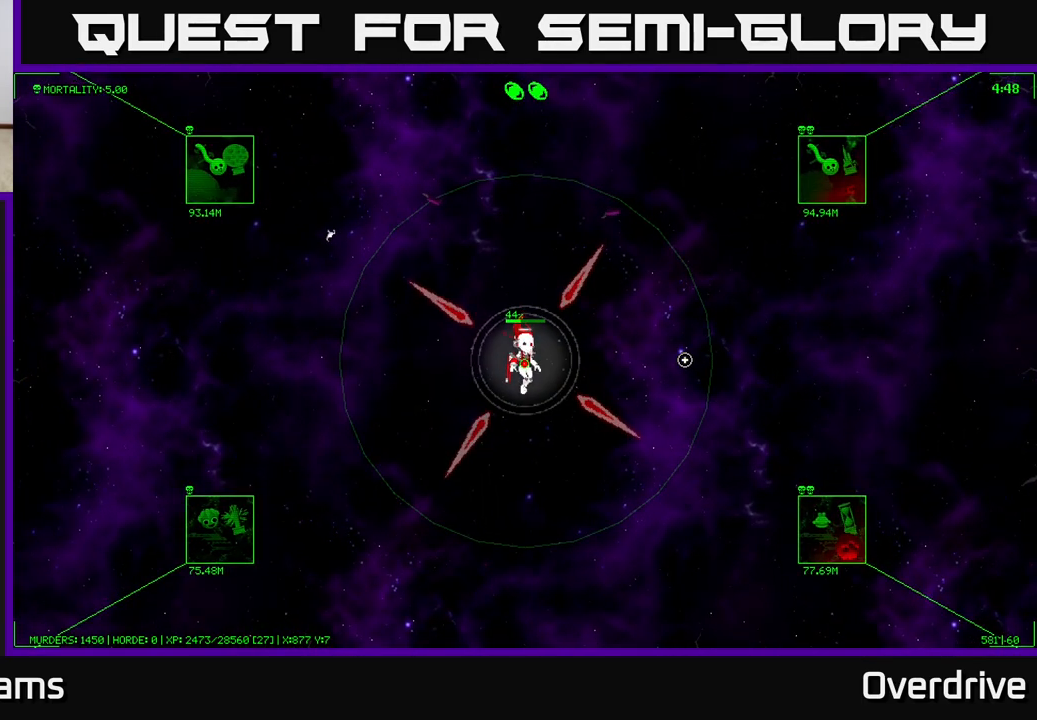
{"buttons": [], "left_stick": "left", "right_stick": "center", "events": [[67, "left_stick", "down-left"], [383, "left_stick", "left"]]}
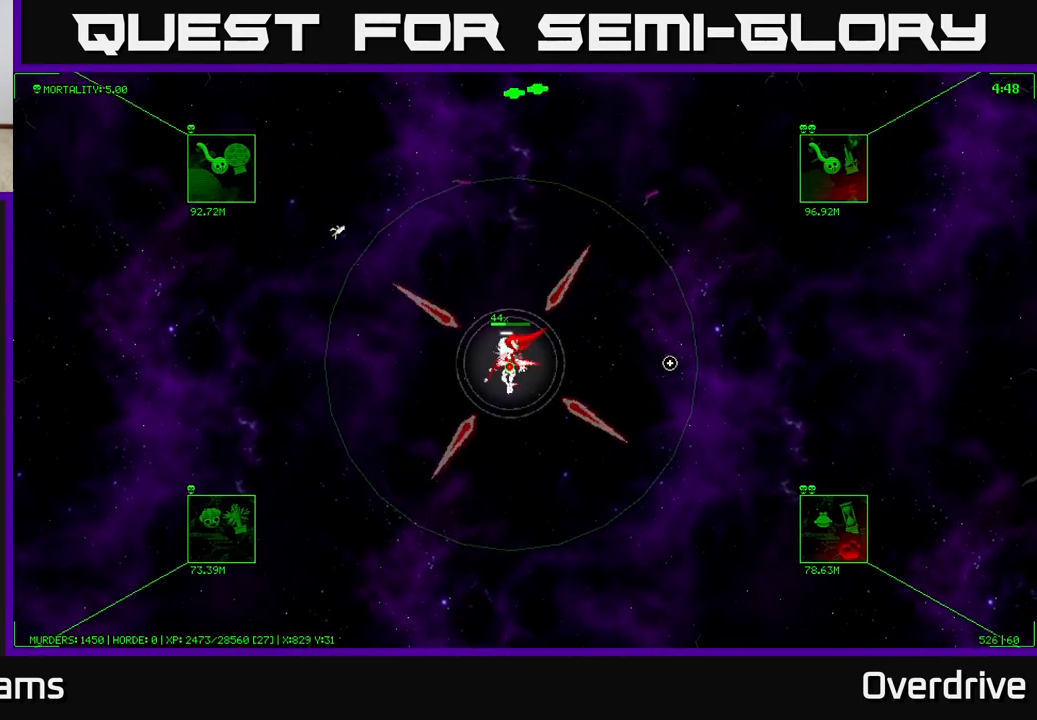
{"buttons": [], "left_stick": "down-left", "right_stick": "center", "events": [[33, "left_stick", "up-left"], [150, "left_stick", "left"], [333, "left_stick", "down-left"]]}
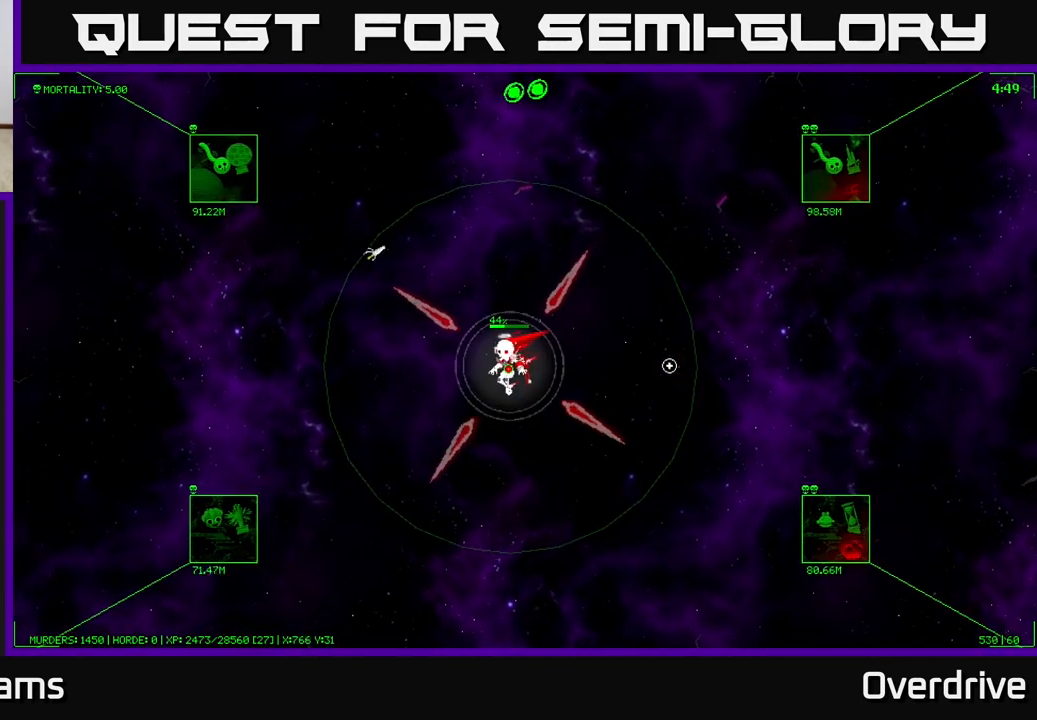
{"buttons": [], "left_stick": "down-left", "right_stick": "center", "events": []}
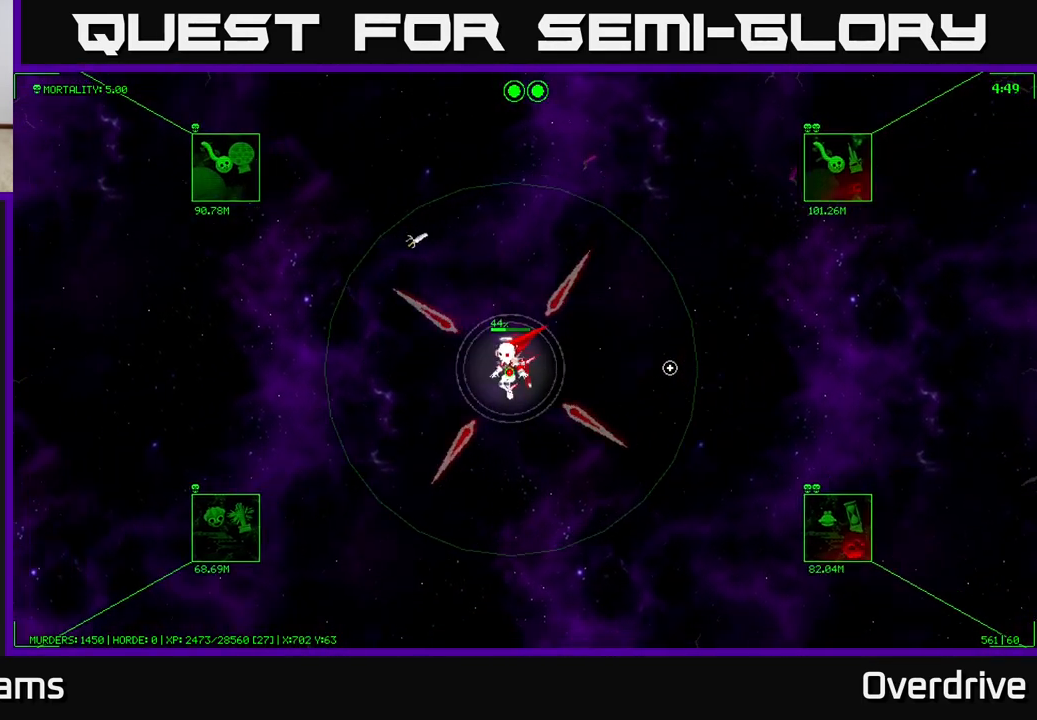
{"buttons": [], "left_stick": "down-left", "right_stick": "center", "events": []}
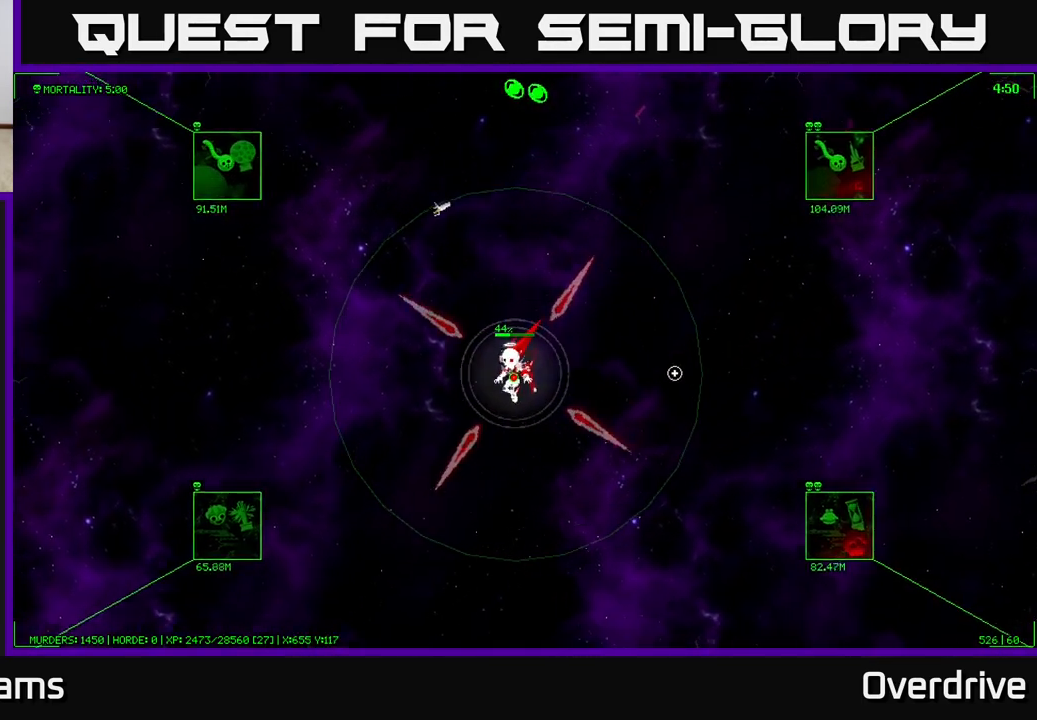
{"buttons": [], "left_stick": "down-left", "right_stick": "center", "events": []}
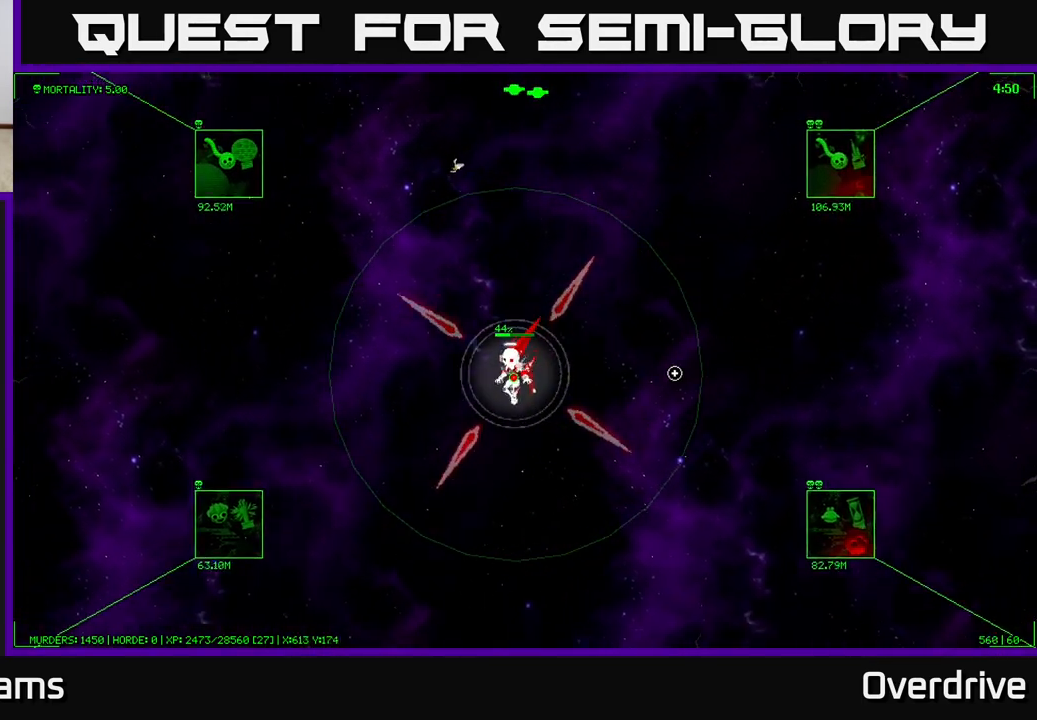
{"buttons": [], "left_stick": "down-left", "right_stick": "center", "events": []}
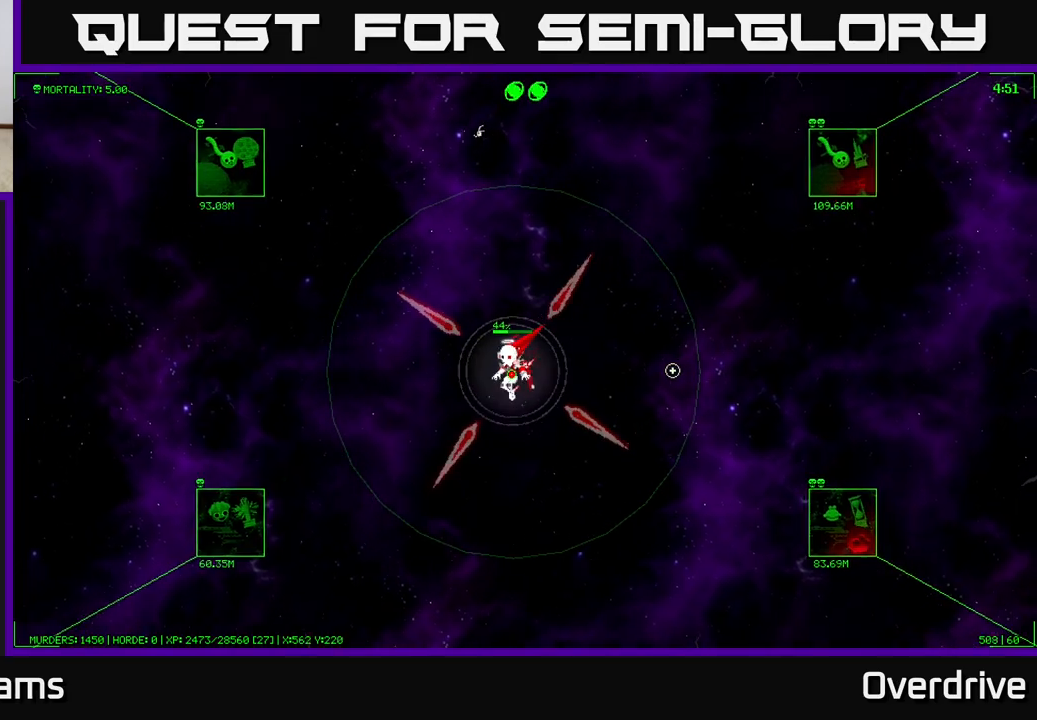
{"buttons": [], "left_stick": "down-left", "right_stick": "center", "events": [[200, "R3", "down"], [350, "R3", "up"]]}
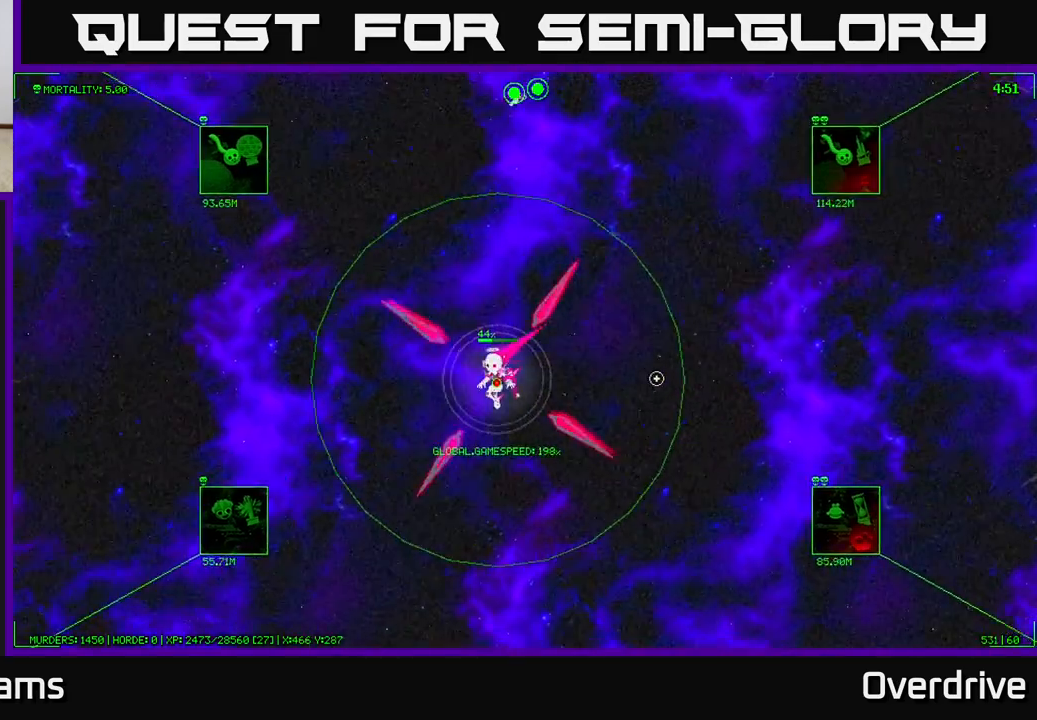
{"buttons": [], "left_stick": "down-left", "right_stick": "center", "events": []}